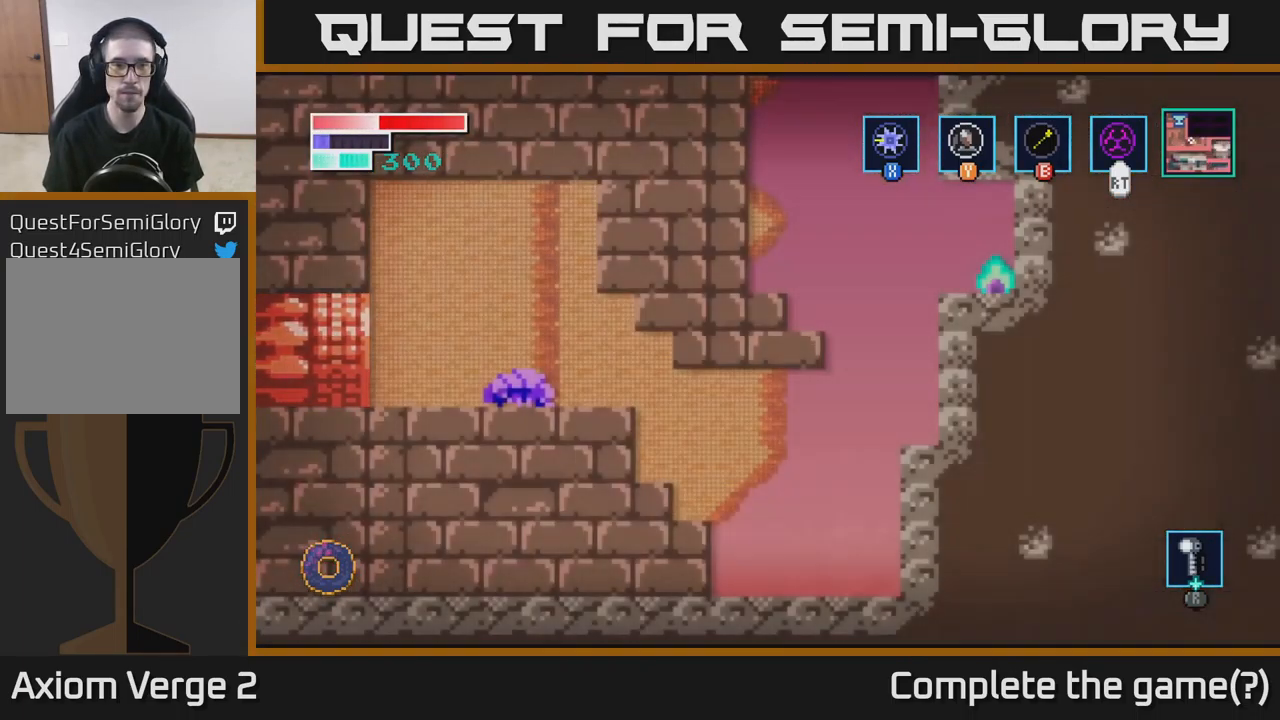
Gameplay with a controller (Xbox layout); each line is a JSON object with the inputs held at the frame after it. "events" lists button and stick changes between this image and that frame as [ms after this image, input, new state], when the widget could be followed in between.
{"buttons": [], "left_stick": "right", "right_stick": "center", "events": [[450, "left_stick", "right"]]}
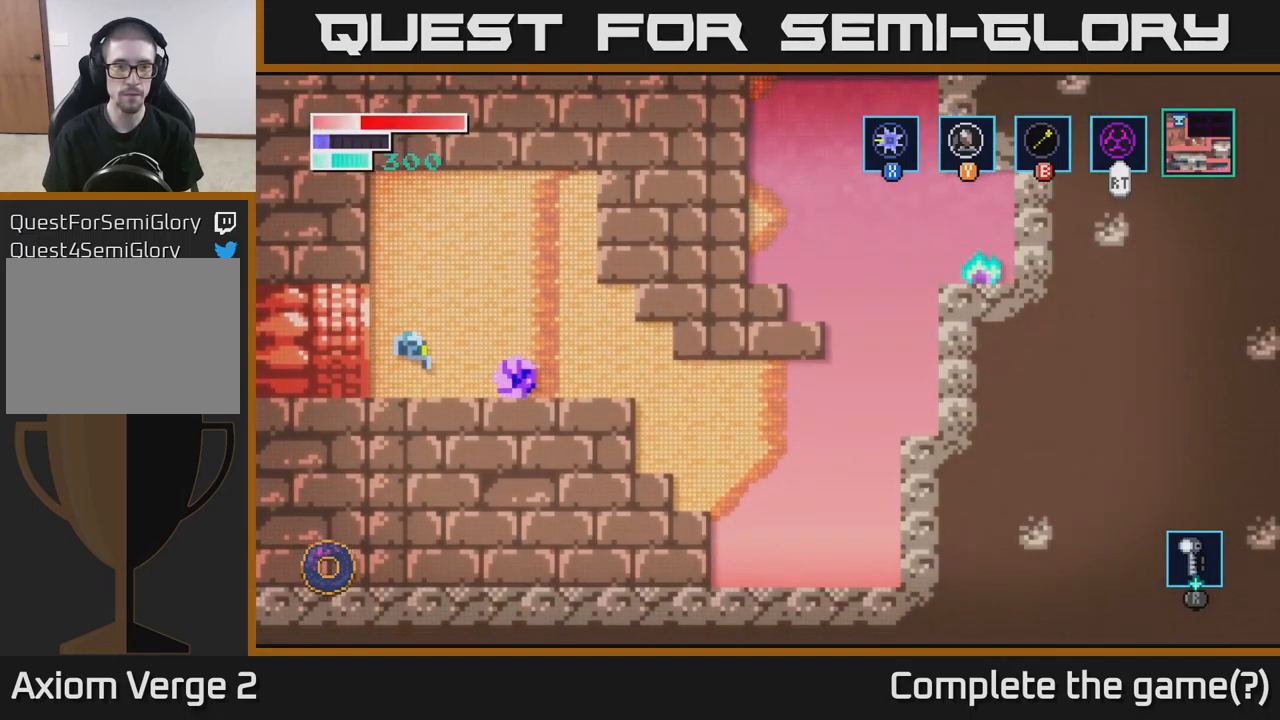
{"buttons": ["X"], "left_stick": "center", "right_stick": "center", "events": [[67, "left_stick", "center"], [167, "X", "down"], [317, "X", "up"], [417, "X", "down"]]}
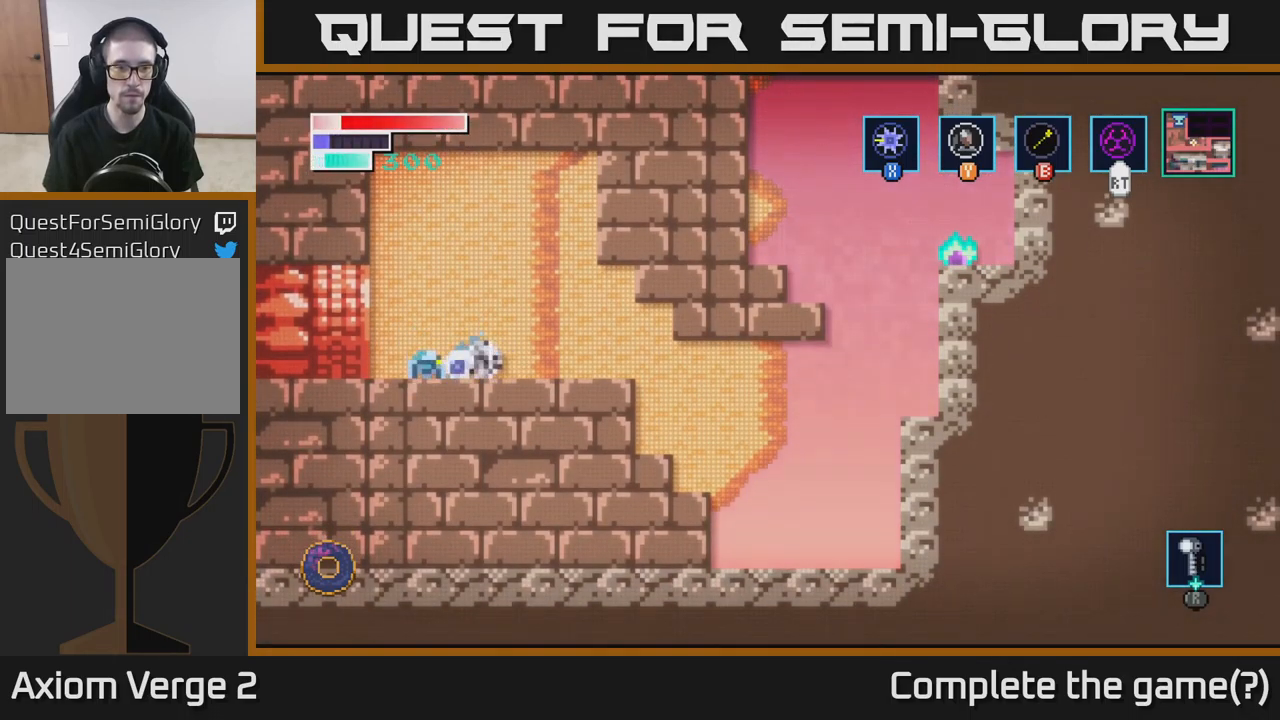
{"buttons": ["X"], "left_stick": "center", "right_stick": "center", "events": [[67, "X", "up"], [184, "X", "down"], [350, "X", "up"], [467, "X", "down"]]}
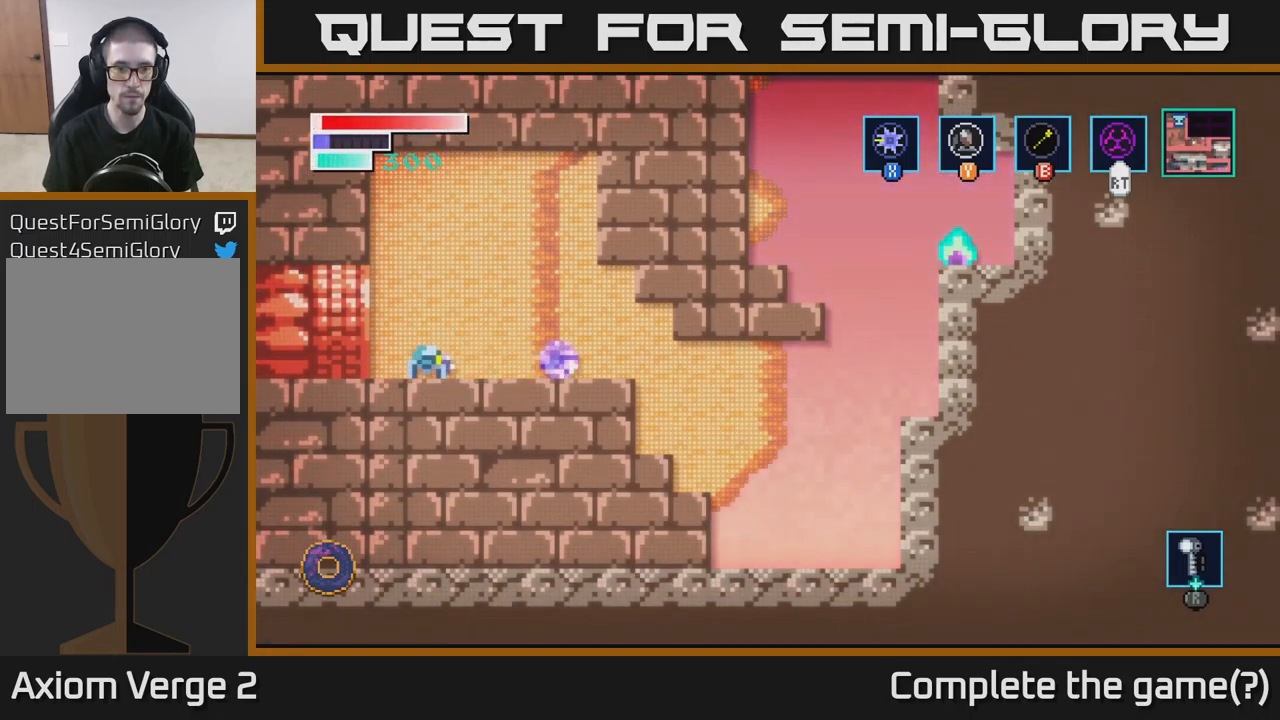
{"buttons": ["X"], "left_stick": "right", "right_stick": "center", "events": [[150, "X", "up"], [367, "left_stick", "right"], [484, "X", "down"]]}
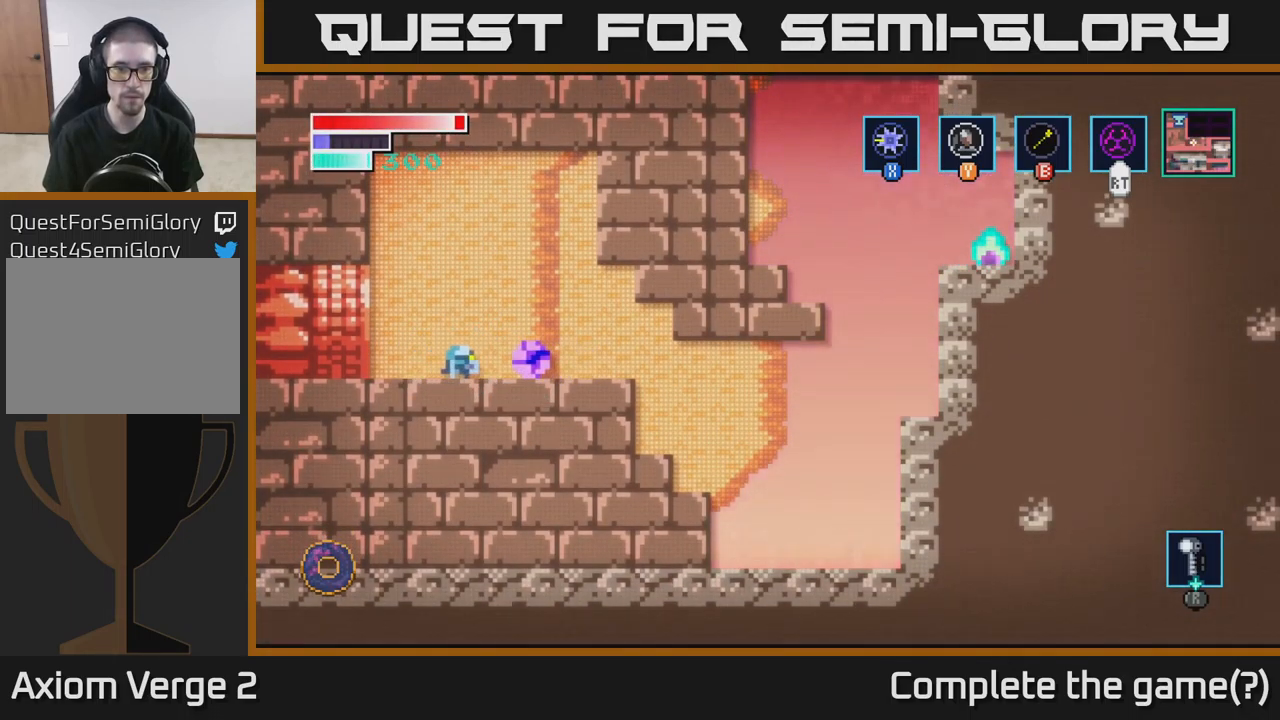
{"buttons": ["X"], "left_stick": "center", "right_stick": "center", "events": [[67, "left_stick", "center"], [167, "X", "up"], [350, "X", "down"]]}
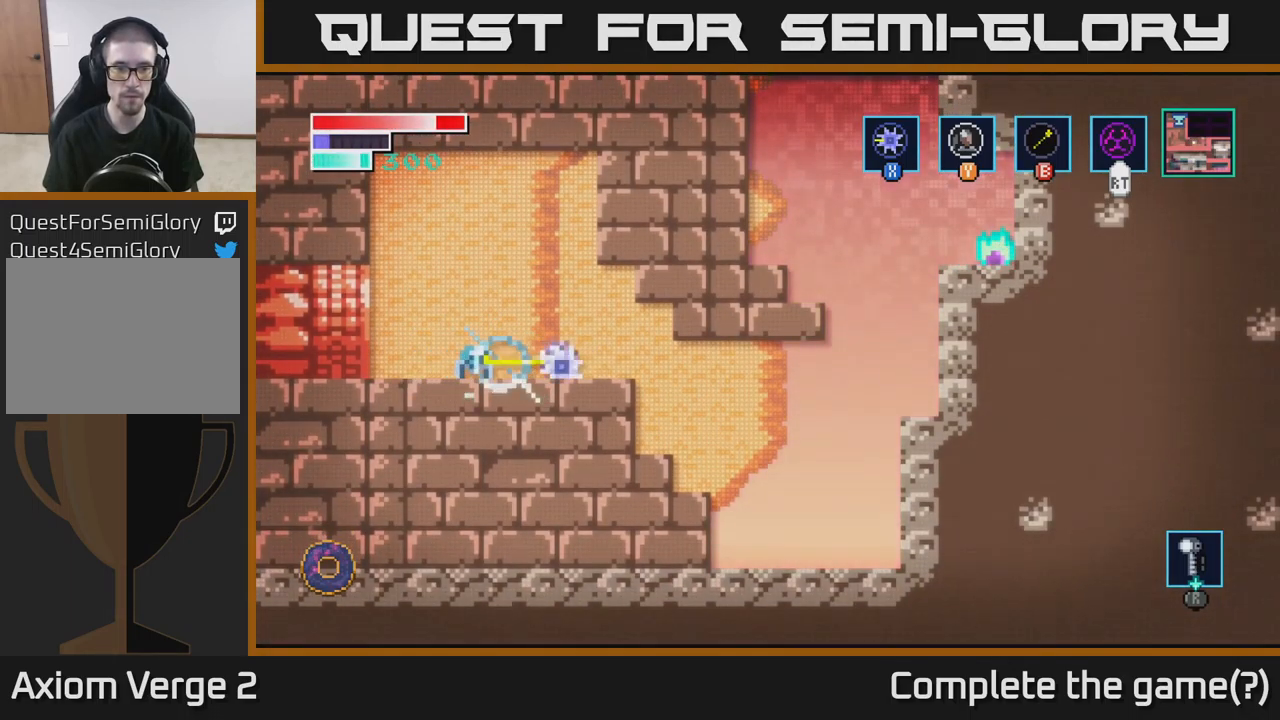
{"buttons": [], "left_stick": "right", "right_stick": "center", "events": [[17, "X", "up"], [117, "X", "down"], [284, "X", "up"], [400, "left_stick", "right"]]}
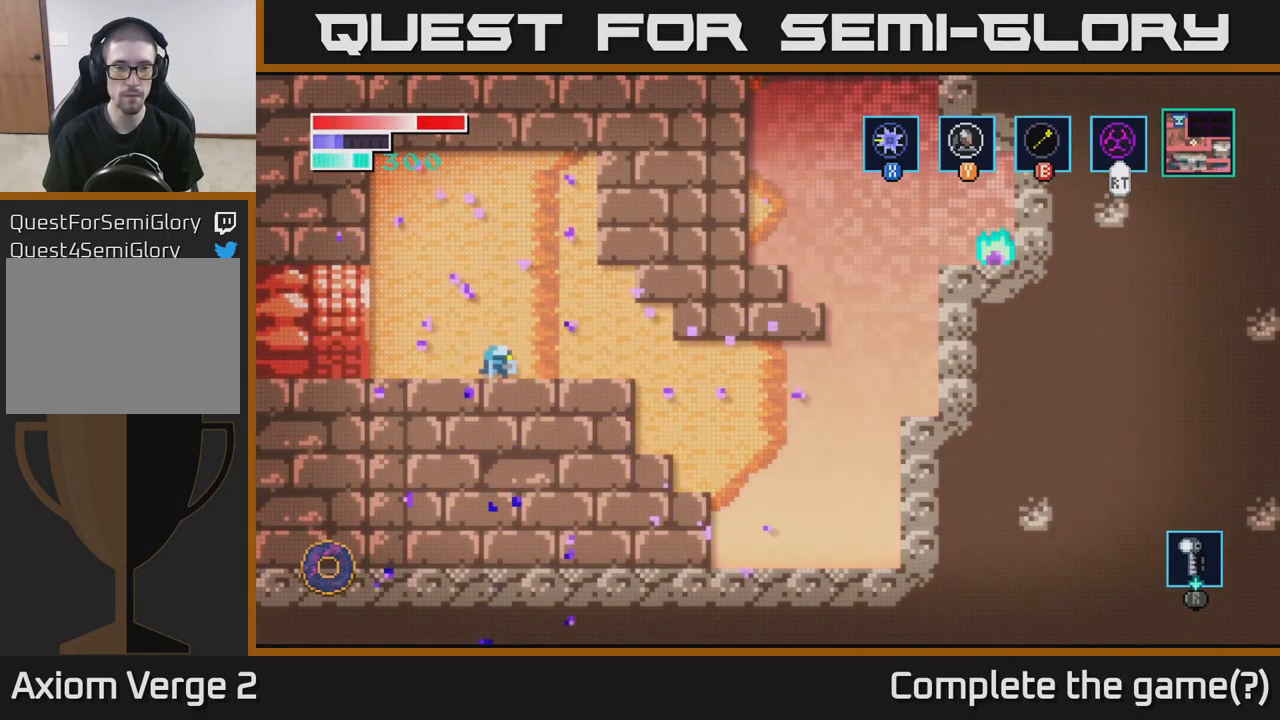
{"buttons": [], "left_stick": "right", "right_stick": "center", "events": []}
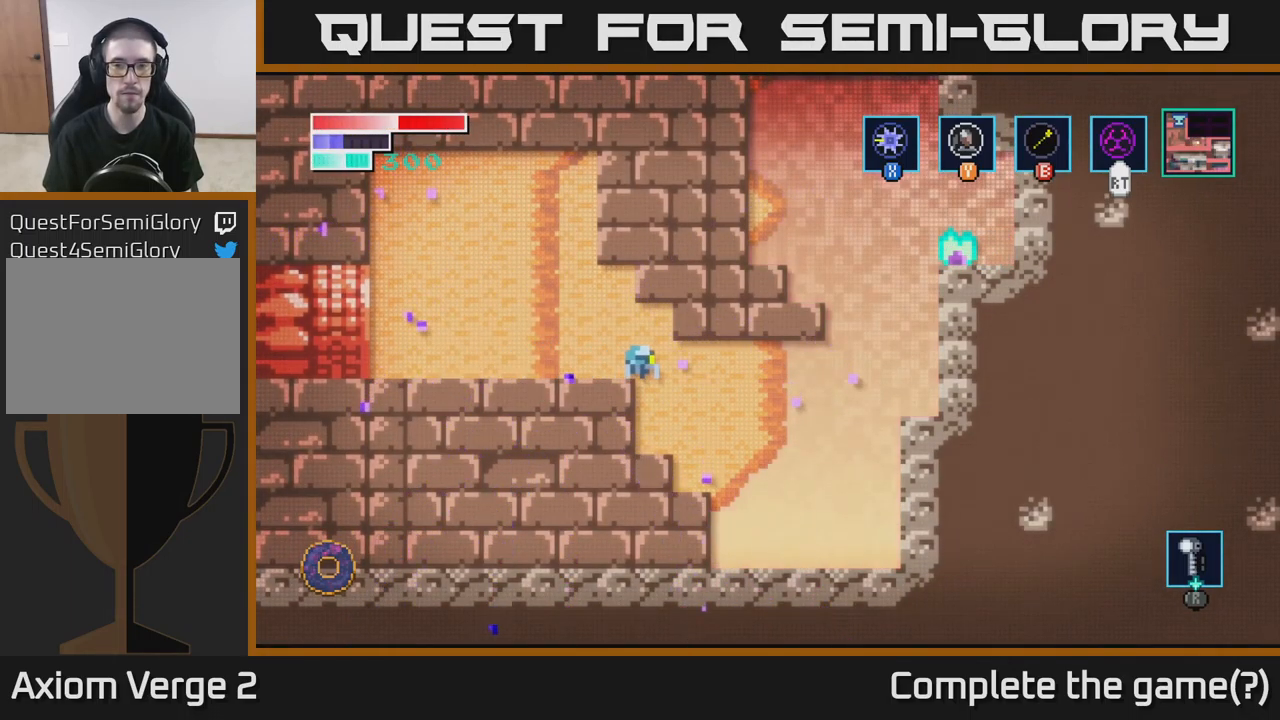
{"buttons": [], "left_stick": "right", "right_stick": "center", "events": [[50, "left_stick", "center"], [234, "left_stick", "right"]]}
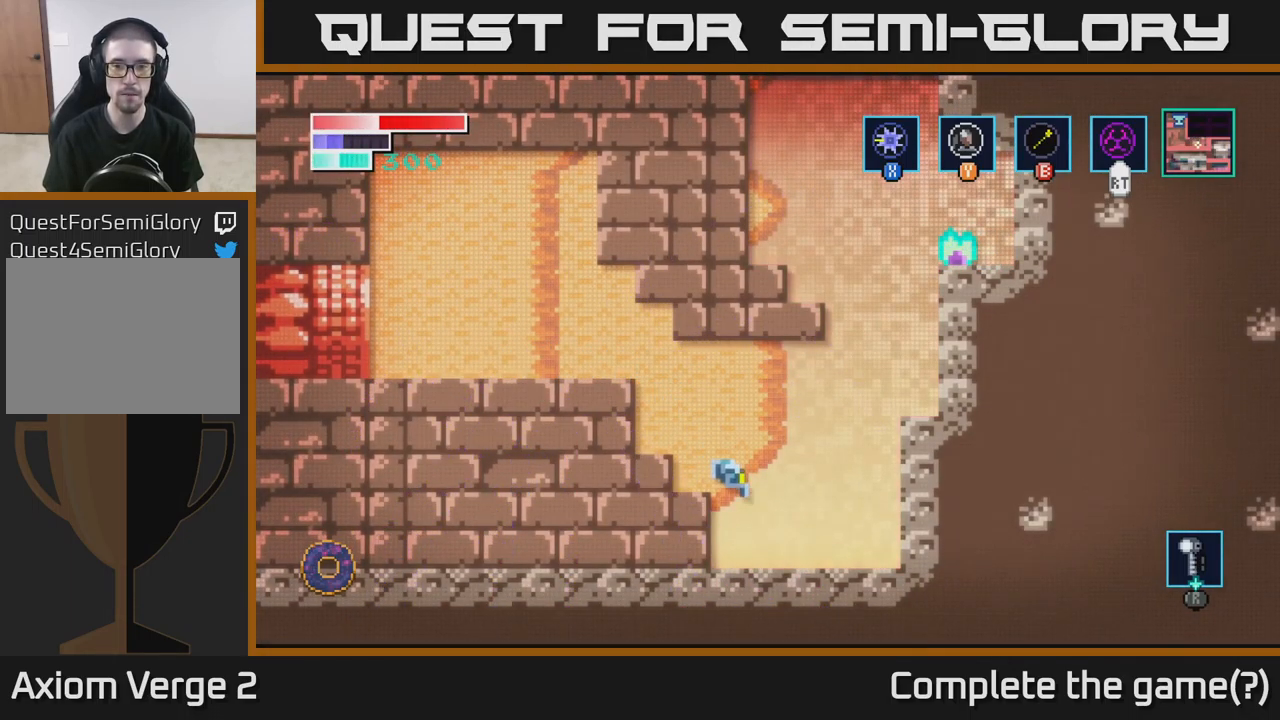
{"buttons": ["B"], "left_stick": "up-right", "right_stick": "center", "events": [[50, "A", "down"], [384, "left_stick", "up-right"], [417, "A", "up"], [434, "B", "down"]]}
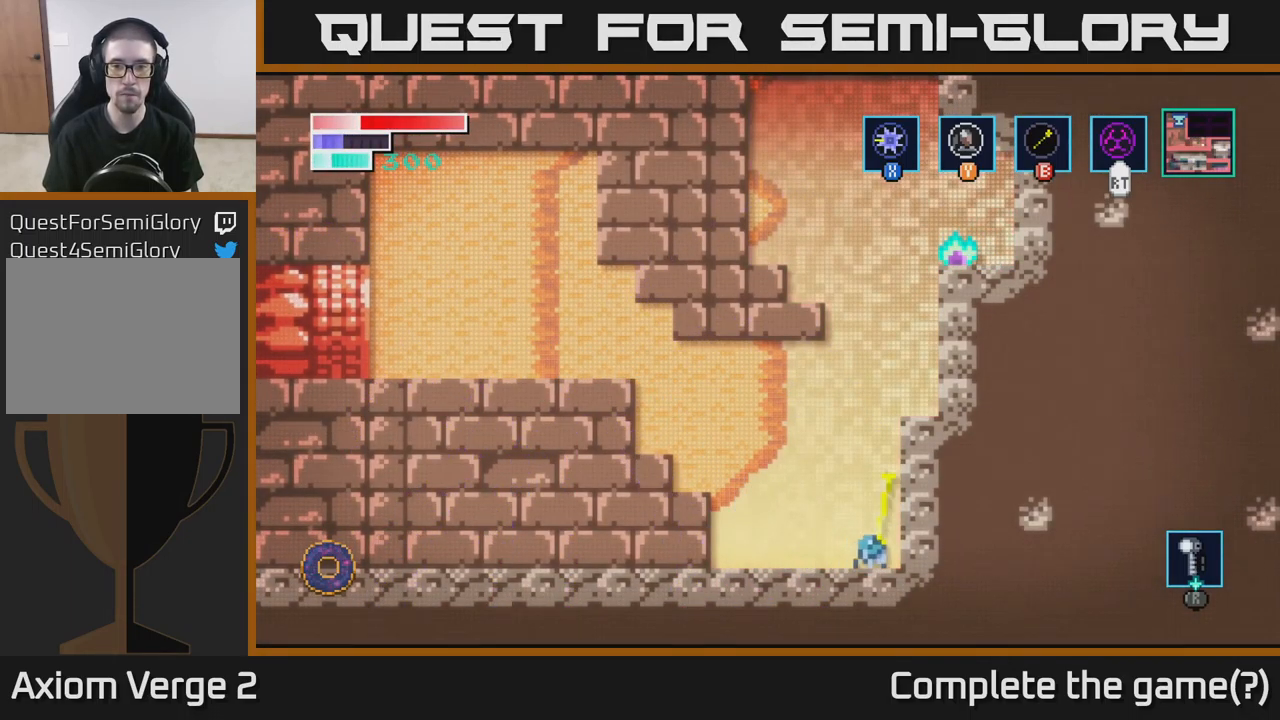
{"buttons": [], "left_stick": "up-right", "right_stick": "center", "events": [[67, "B", "up"]]}
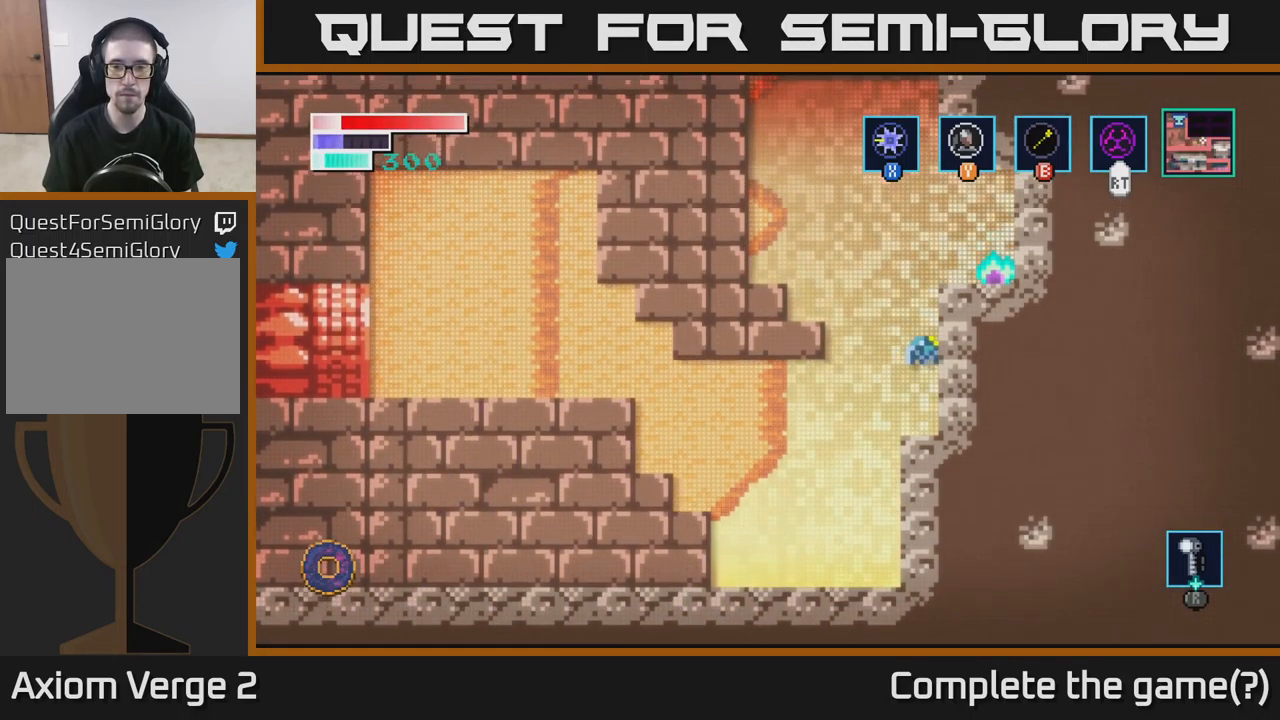
{"buttons": ["A"], "left_stick": "center", "right_stick": "center", "events": [[17, "left_stick", "right"], [201, "left_stick", "center"], [484, "A", "down"]]}
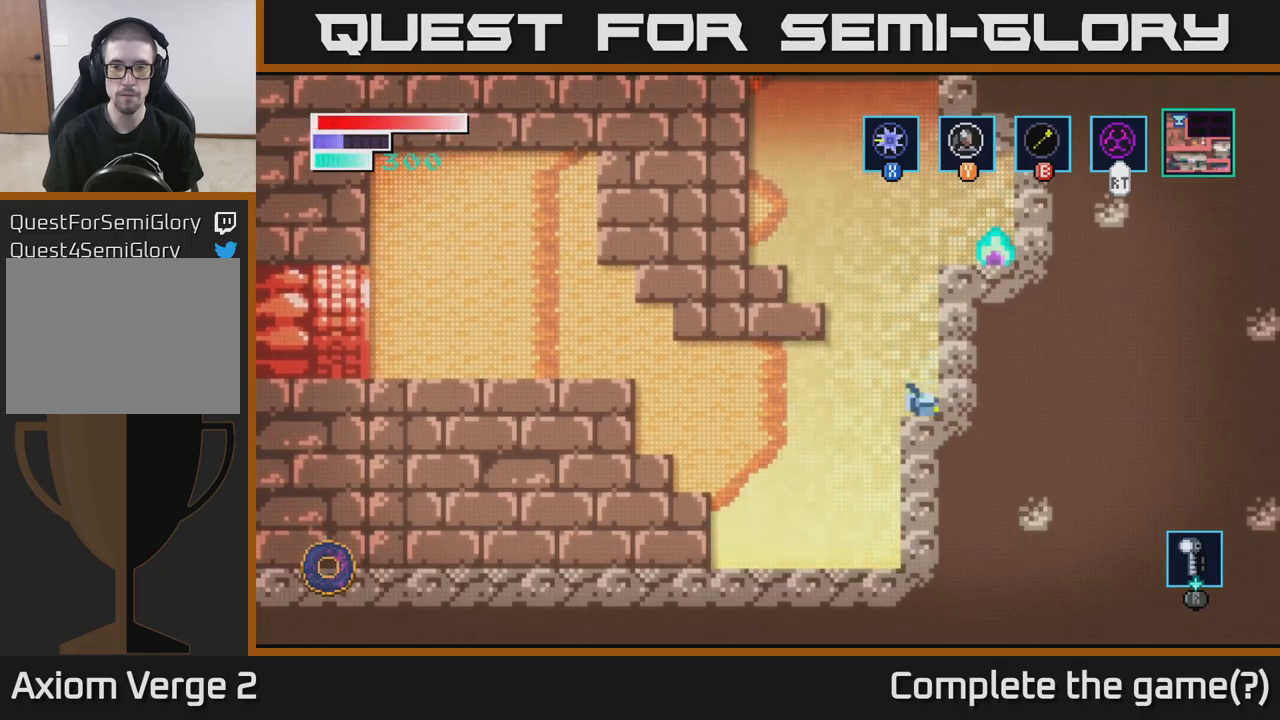
{"buttons": [], "left_stick": "center", "right_stick": "center", "events": [[17, "left_stick", "up-left"], [433, "A", "up"], [500, "left_stick", "center"]]}
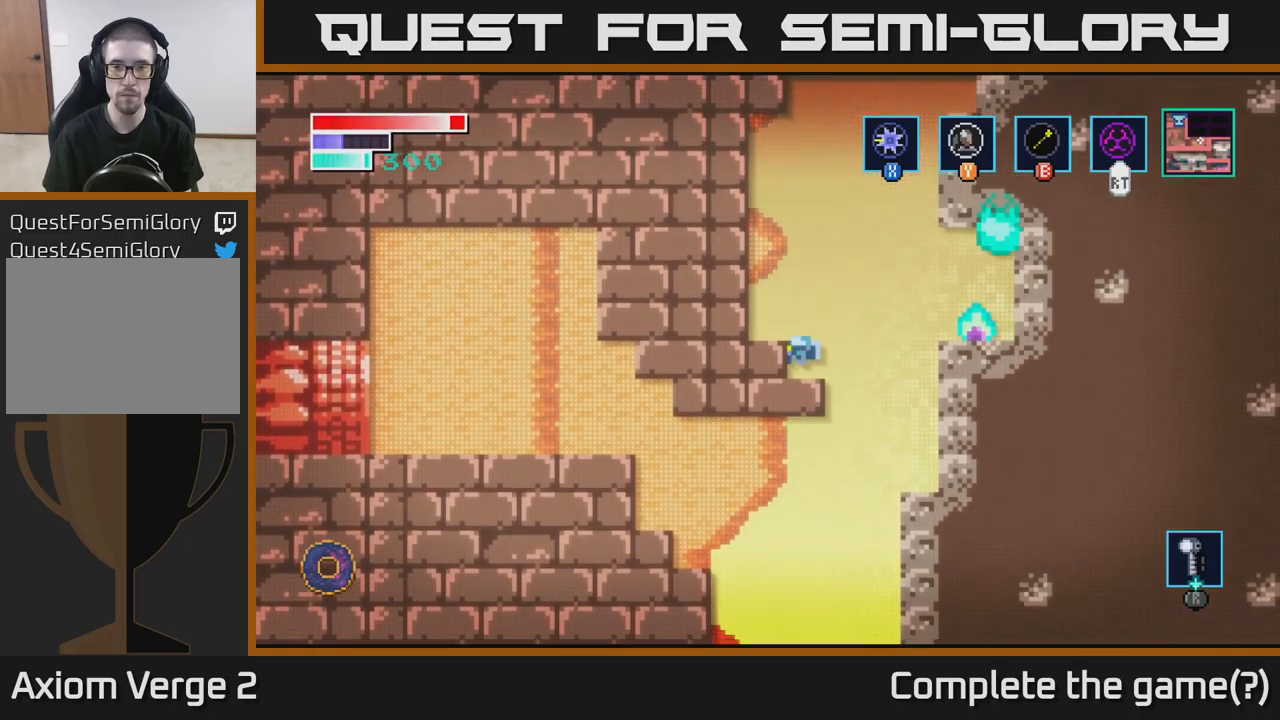
{"buttons": [], "left_stick": "center", "right_stick": "center", "events": [[167, "A", "down"], [217, "left_stick", "left"], [317, "A", "up"], [500, "left_stick", "center"]]}
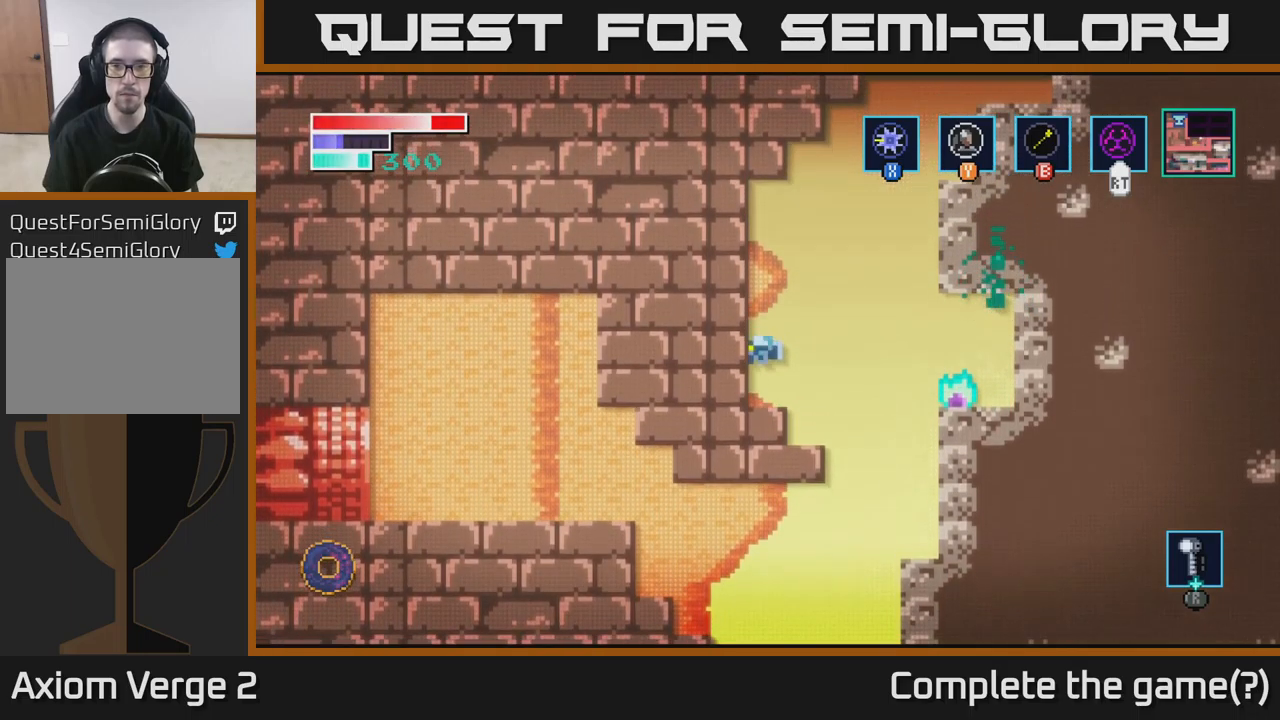
{"buttons": ["B"], "left_stick": "up-right", "right_stick": "center", "events": [[267, "A", "down"], [317, "left_stick", "up-right"], [483, "A", "up"], [483, "B", "down"]]}
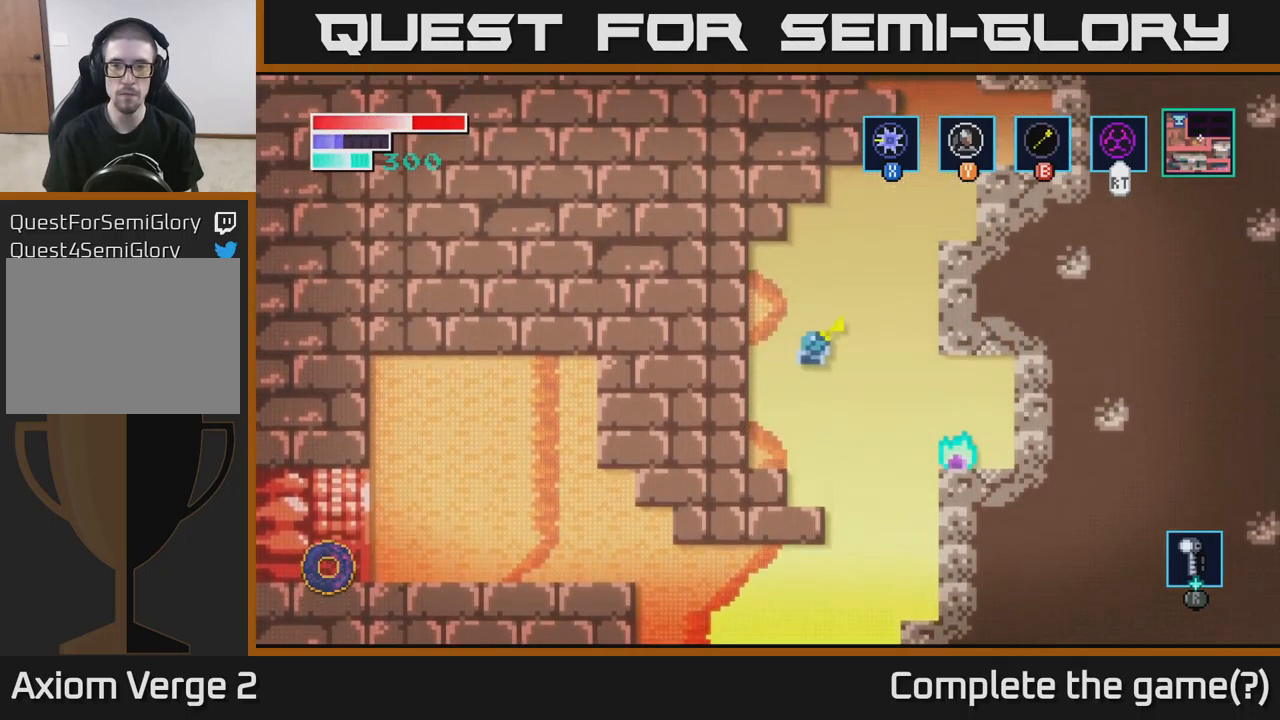
{"buttons": [], "left_stick": "center", "right_stick": "center", "events": [[233, "B", "up"], [333, "left_stick", "up"], [483, "left_stick", "center"]]}
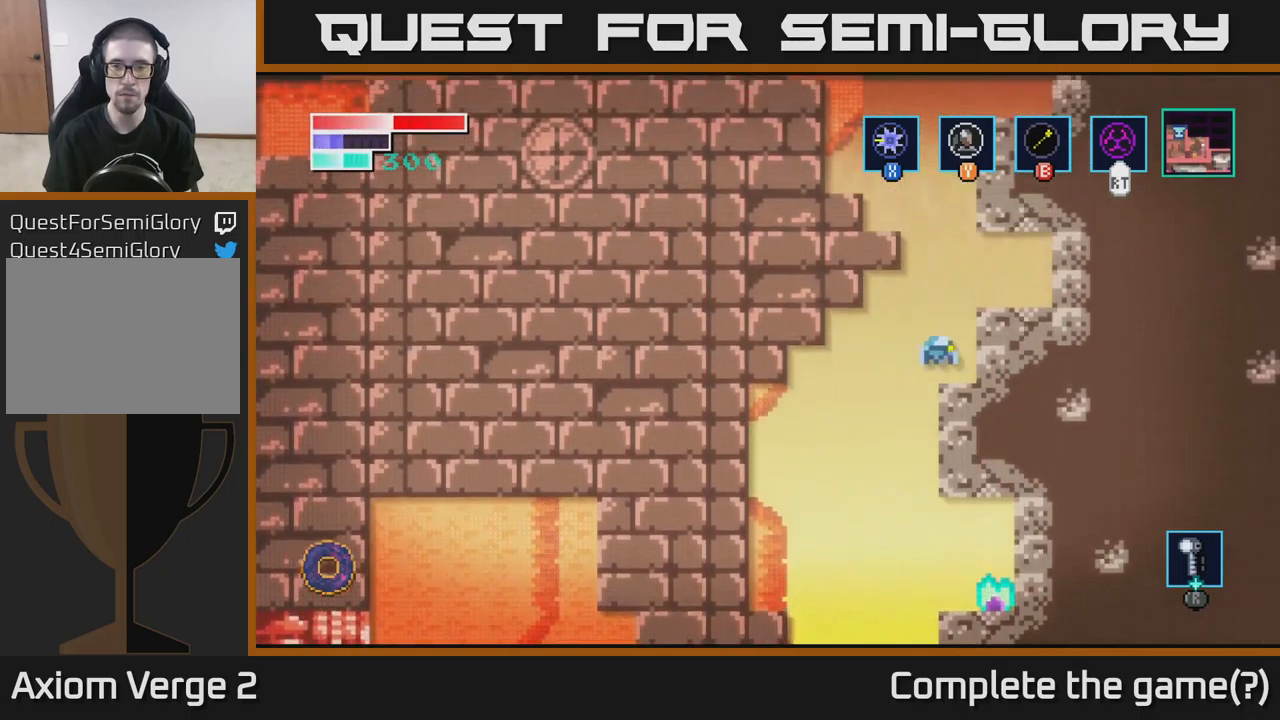
{"buttons": [], "left_stick": "right", "right_stick": "center", "events": [[217, "left_stick", "right"]]}
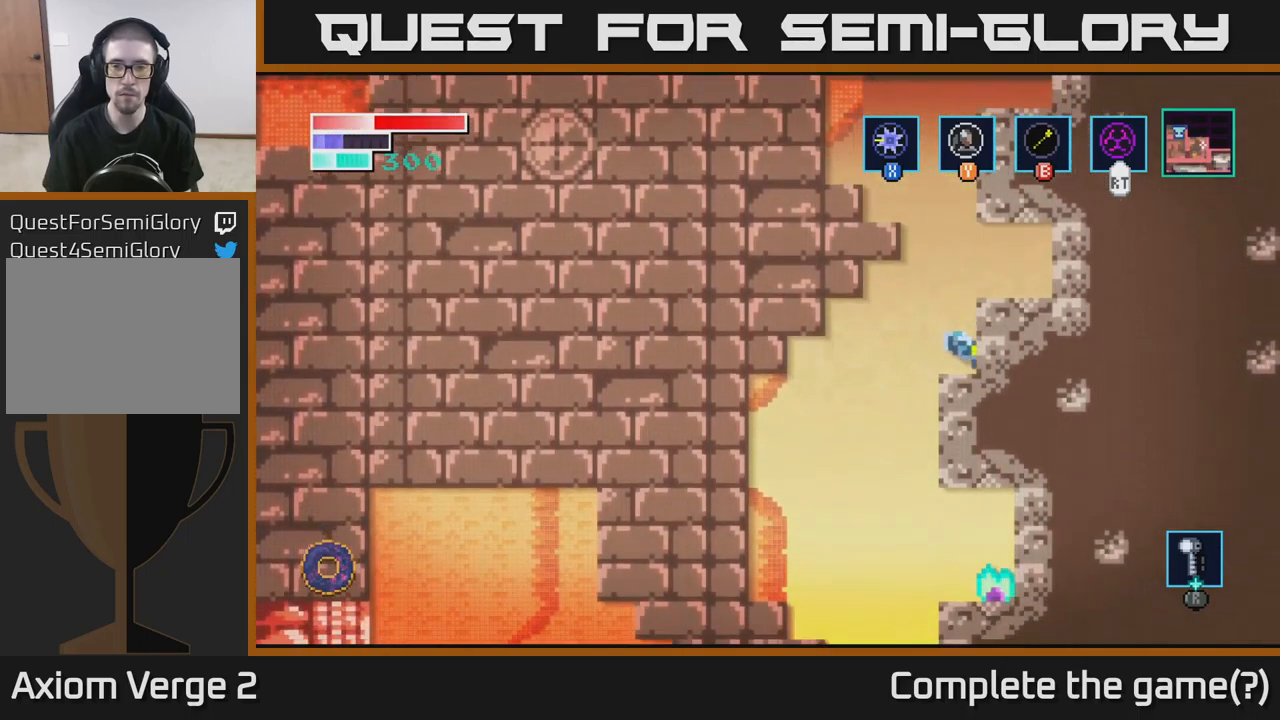
{"buttons": ["X"], "left_stick": "right", "right_stick": "center", "events": [[50, "left_stick", "center"], [150, "A", "down"], [250, "left_stick", "right"], [367, "X", "down"], [383, "A", "up"]]}
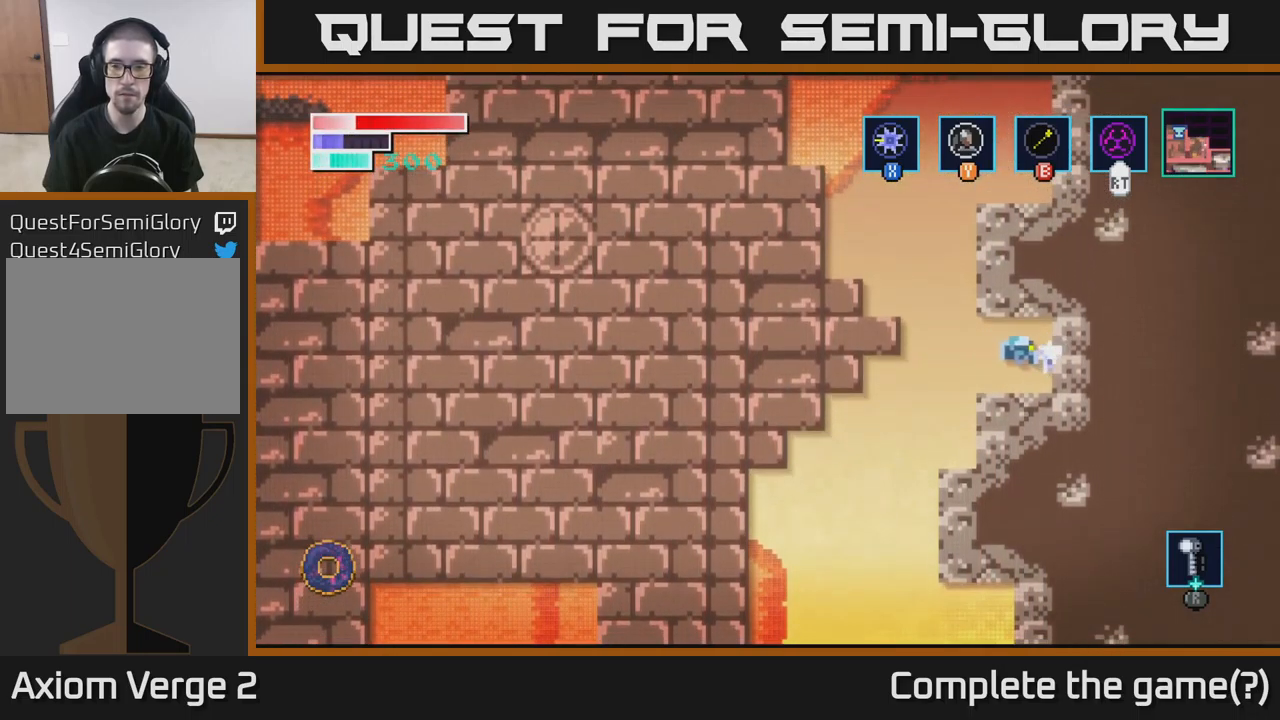
{"buttons": ["A"], "left_stick": "right", "right_stick": "center", "events": [[33, "X", "up"], [133, "X", "down"], [283, "X", "up"], [467, "A", "down"]]}
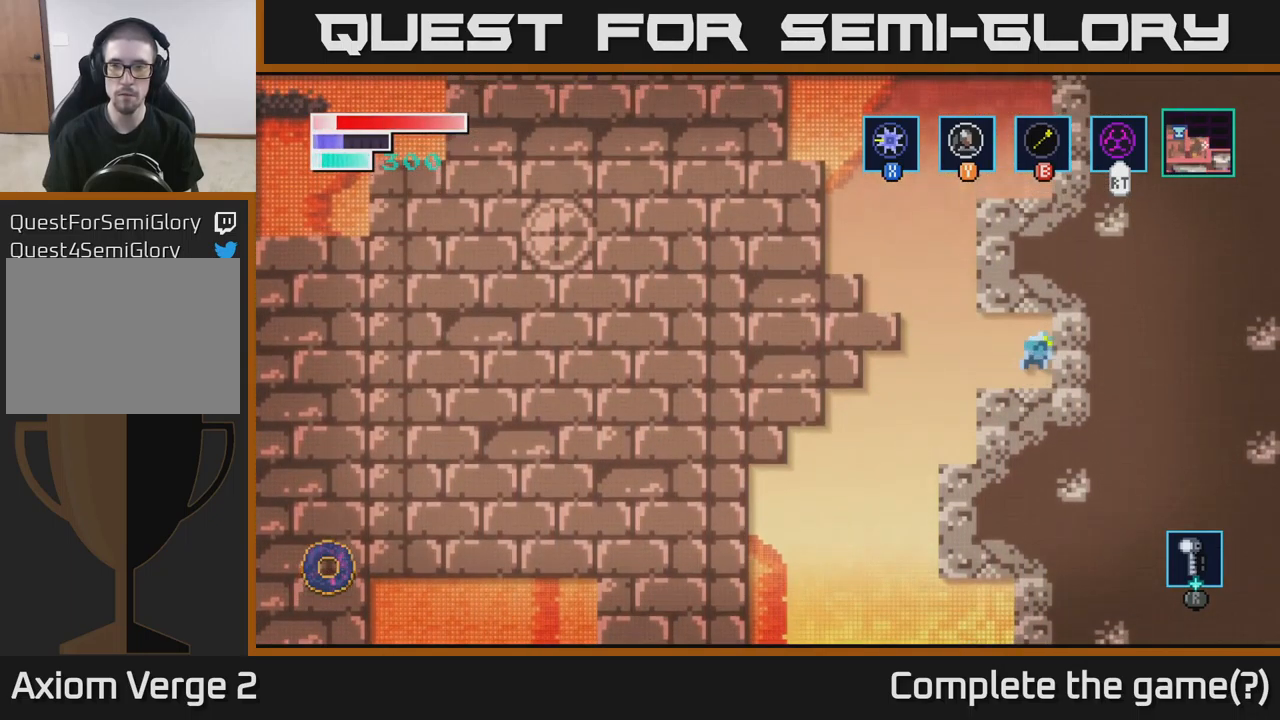
{"buttons": [], "left_stick": "left", "right_stick": "center", "events": [[50, "X", "down"], [200, "X", "up"], [233, "left_stick", "center"], [267, "A", "up"], [367, "left_stick", "left"]]}
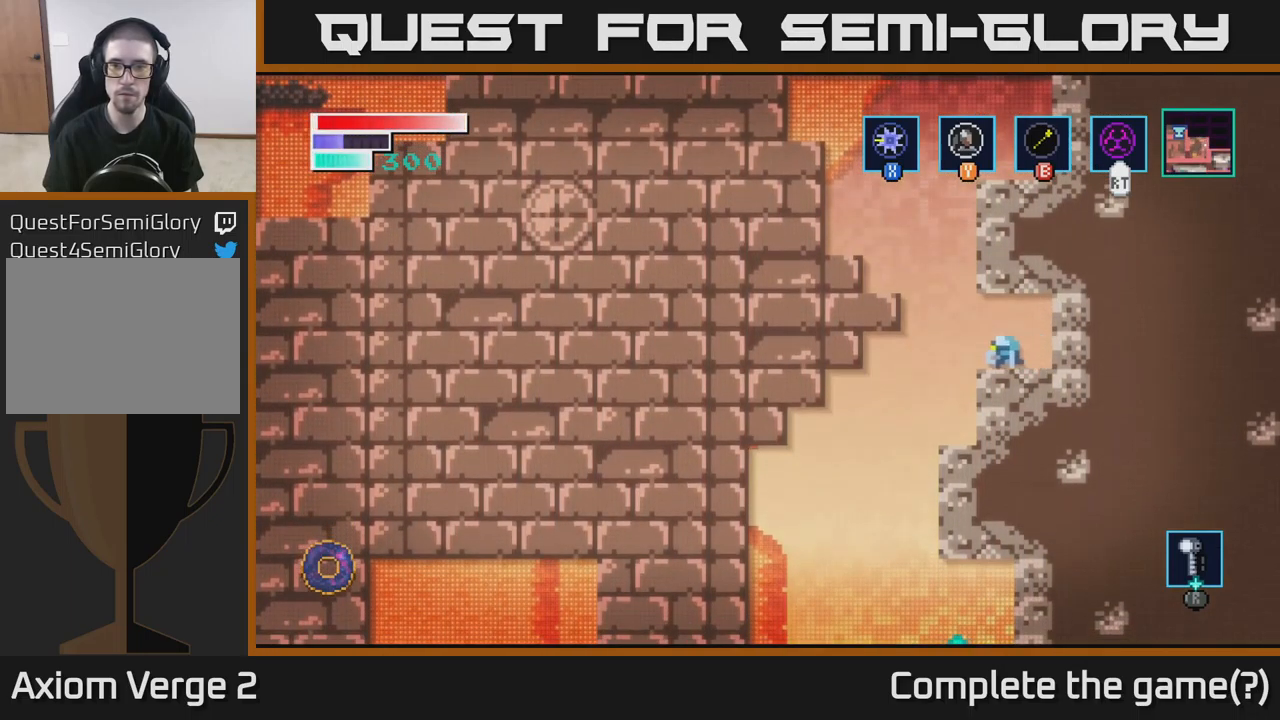
{"buttons": ["A"], "left_stick": "left", "right_stick": "center", "events": [[150, "A", "down"]]}
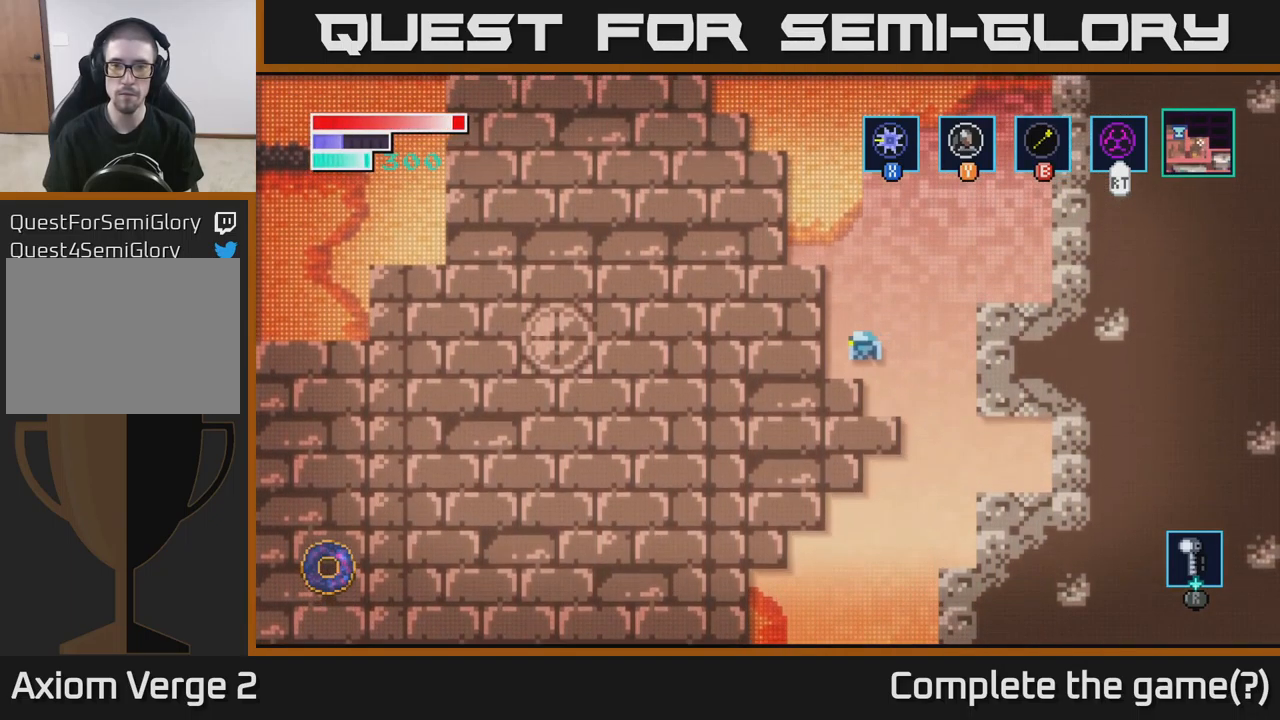
{"buttons": ["A"], "left_stick": "right", "right_stick": "center", "events": [[33, "A", "up"], [249, "left_stick", "right"], [299, "A", "down"]]}
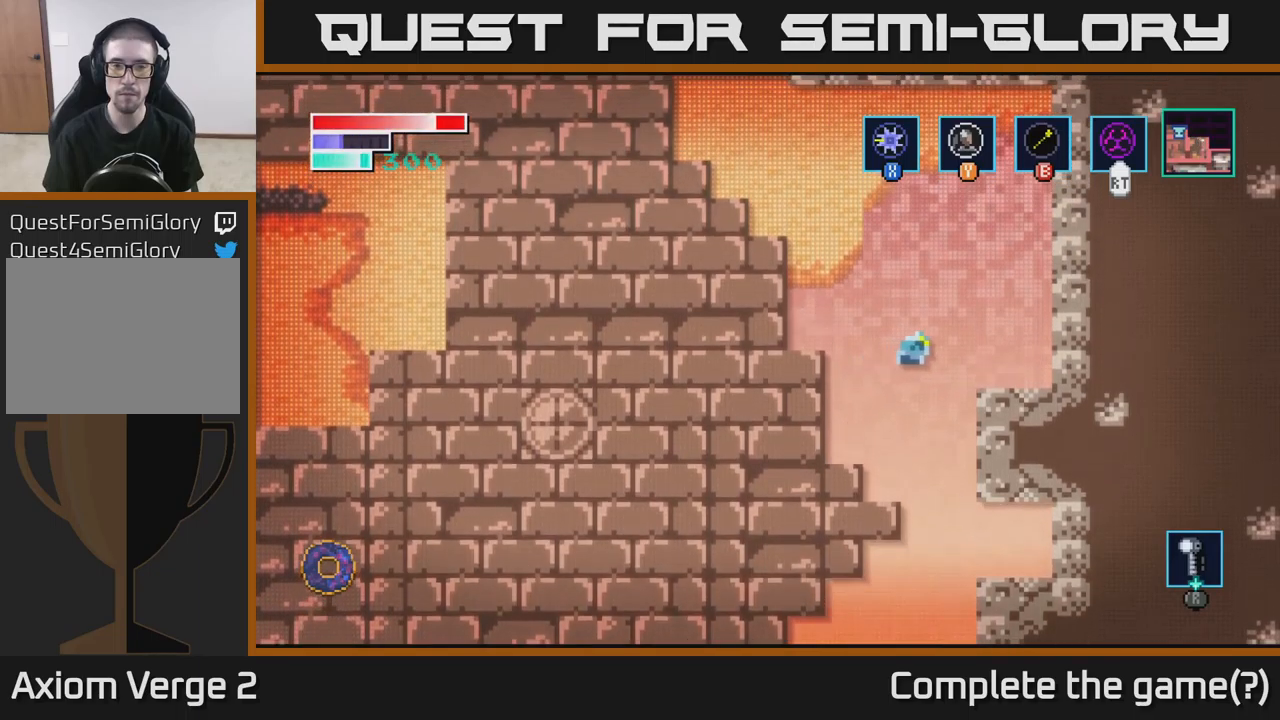
{"buttons": ["A"], "left_stick": "left", "right_stick": "center", "events": [[83, "A", "up"], [417, "left_stick", "left"], [483, "A", "down"]]}
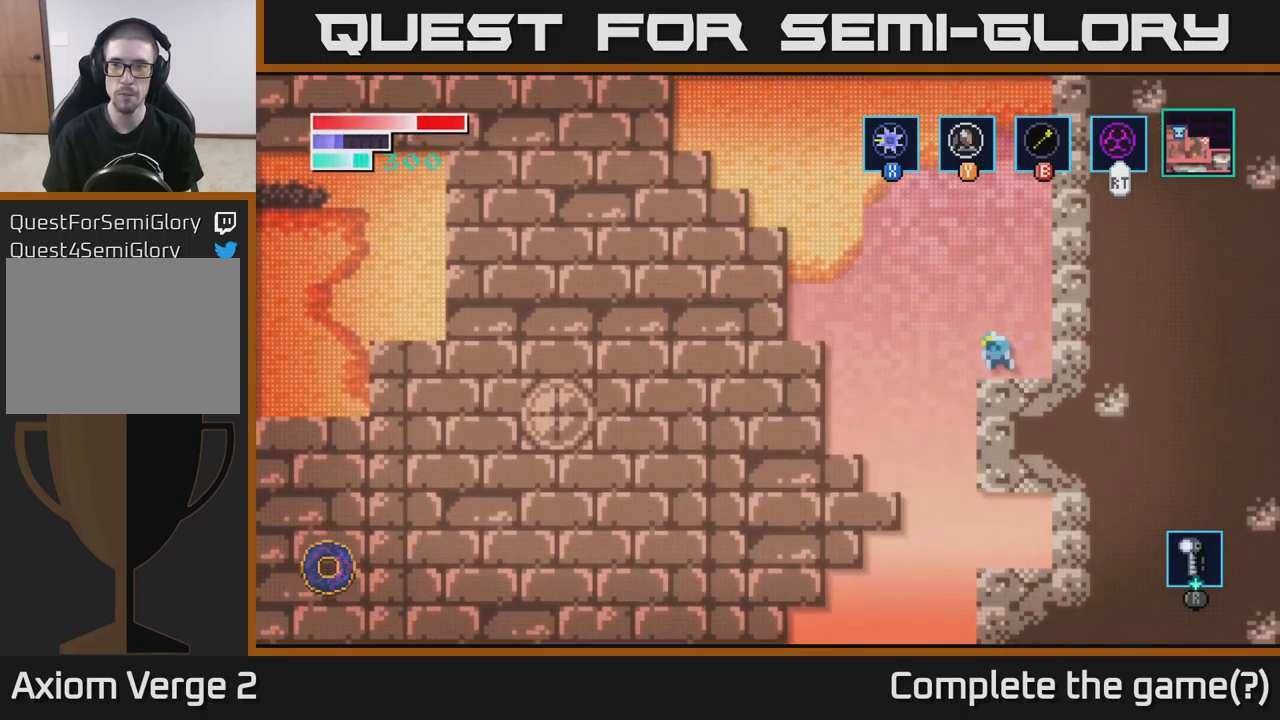
{"buttons": ["A"], "left_stick": "left", "right_stick": "center", "events": []}
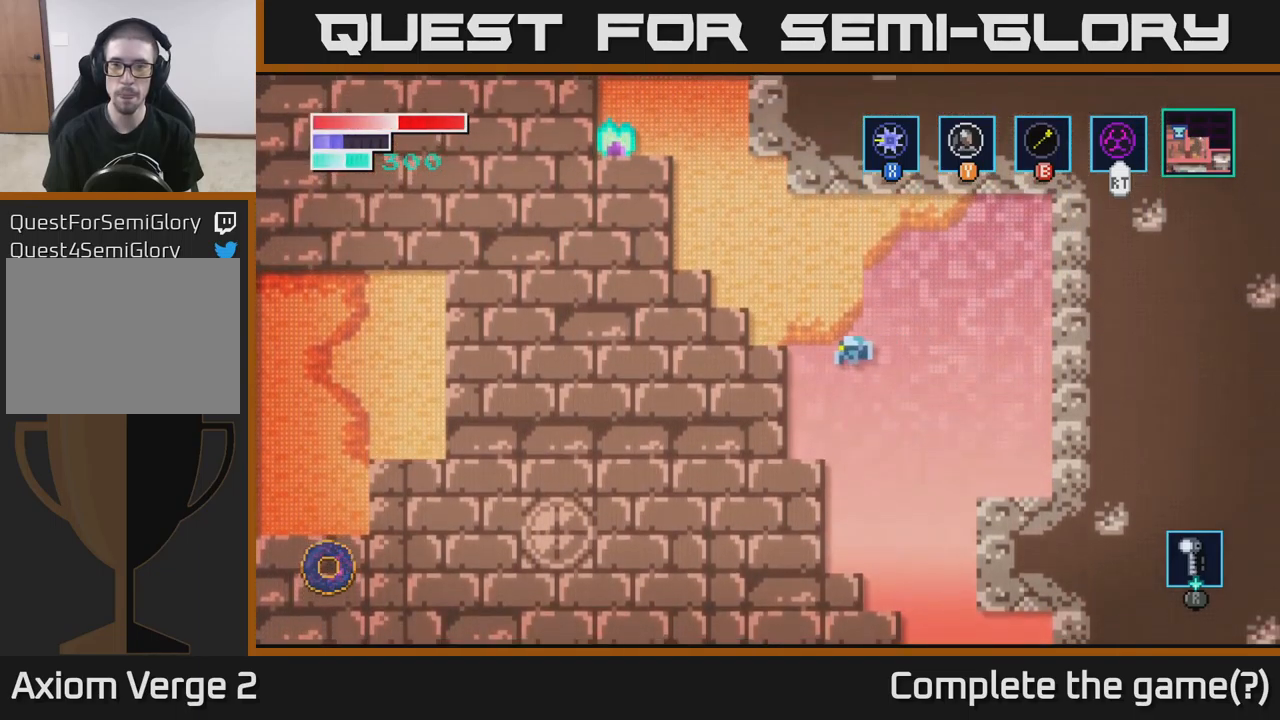
{"buttons": ["A"], "left_stick": "center", "right_stick": "center", "events": [[117, "A", "up"], [167, "left_stick", "center"], [433, "A", "down"]]}
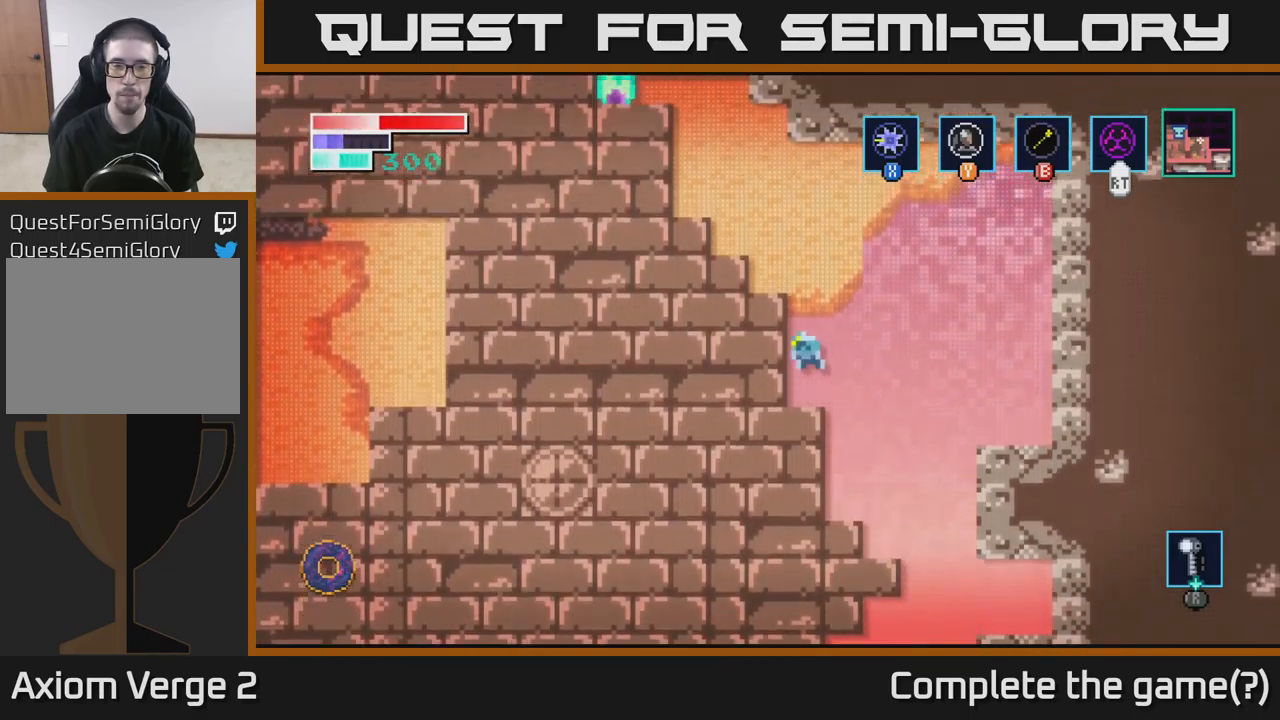
{"buttons": ["A"], "left_stick": "center", "right_stick": "center", "events": [[217, "left_stick", "left"], [300, "A", "up"], [400, "left_stick", "center"], [483, "A", "down"]]}
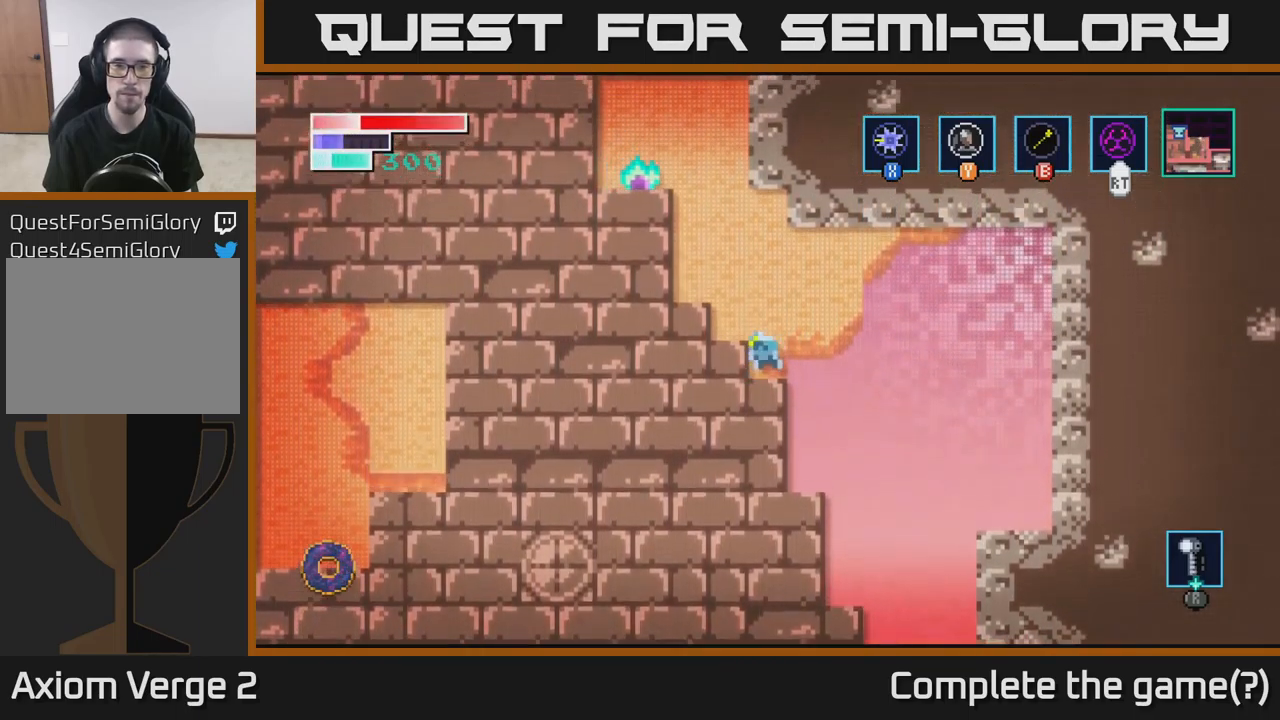
{"buttons": [], "left_stick": "center", "right_stick": "center", "events": [[67, "left_stick", "left"], [267, "A", "up"], [400, "left_stick", "center"]]}
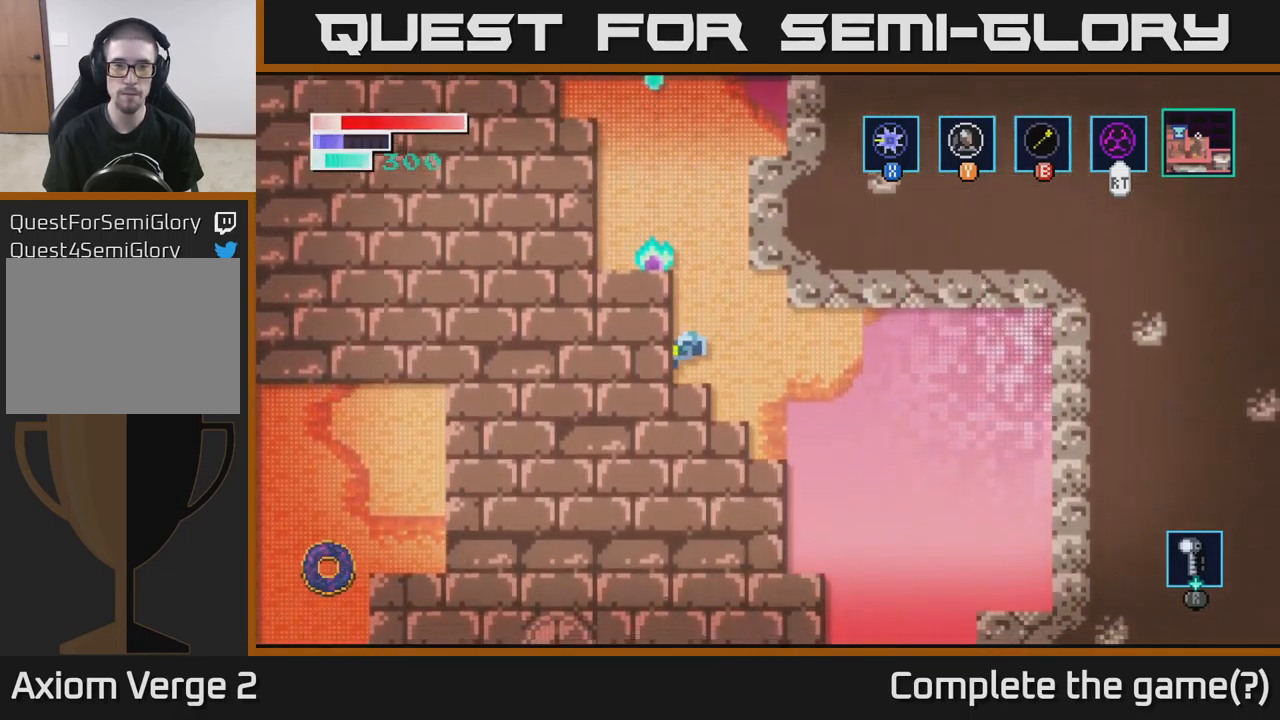
{"buttons": ["B"], "left_stick": "up", "right_stick": "center", "events": [[200, "A", "down"], [233, "left_stick", "right"], [383, "left_stick", "up"], [417, "A", "up"], [417, "B", "down"]]}
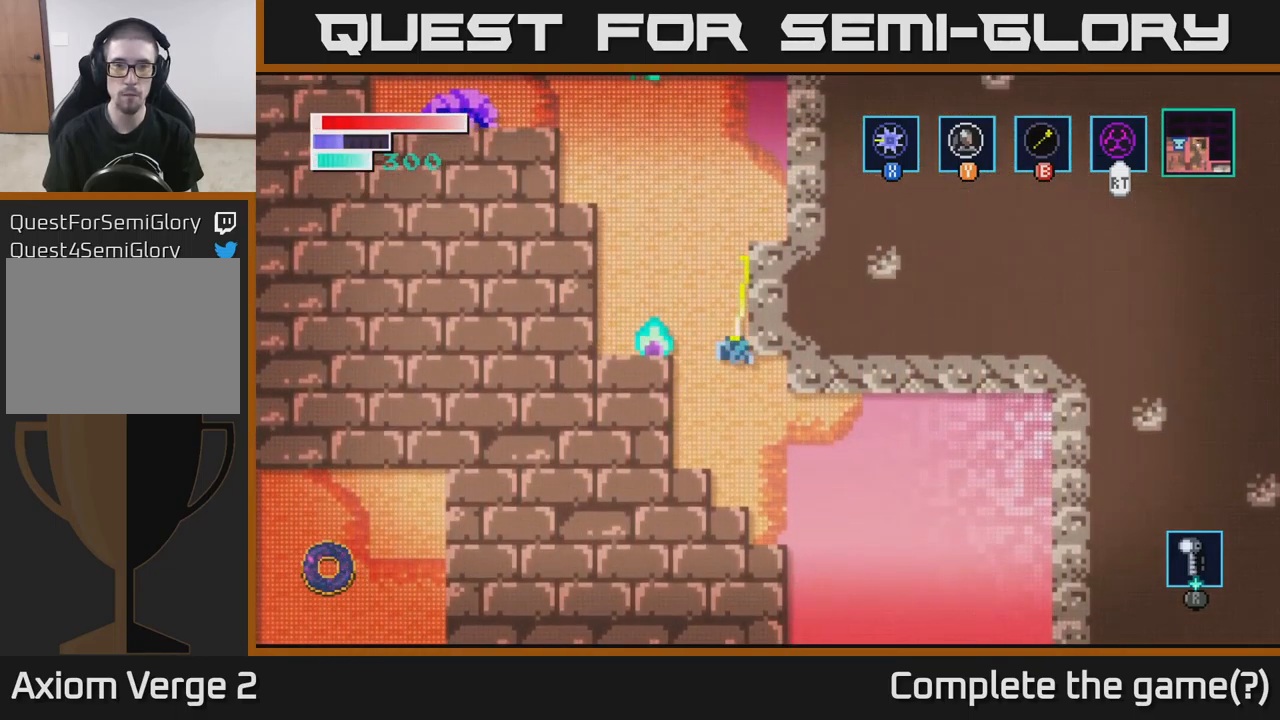
{"buttons": [], "left_stick": "up", "right_stick": "center", "events": [[267, "B", "up"]]}
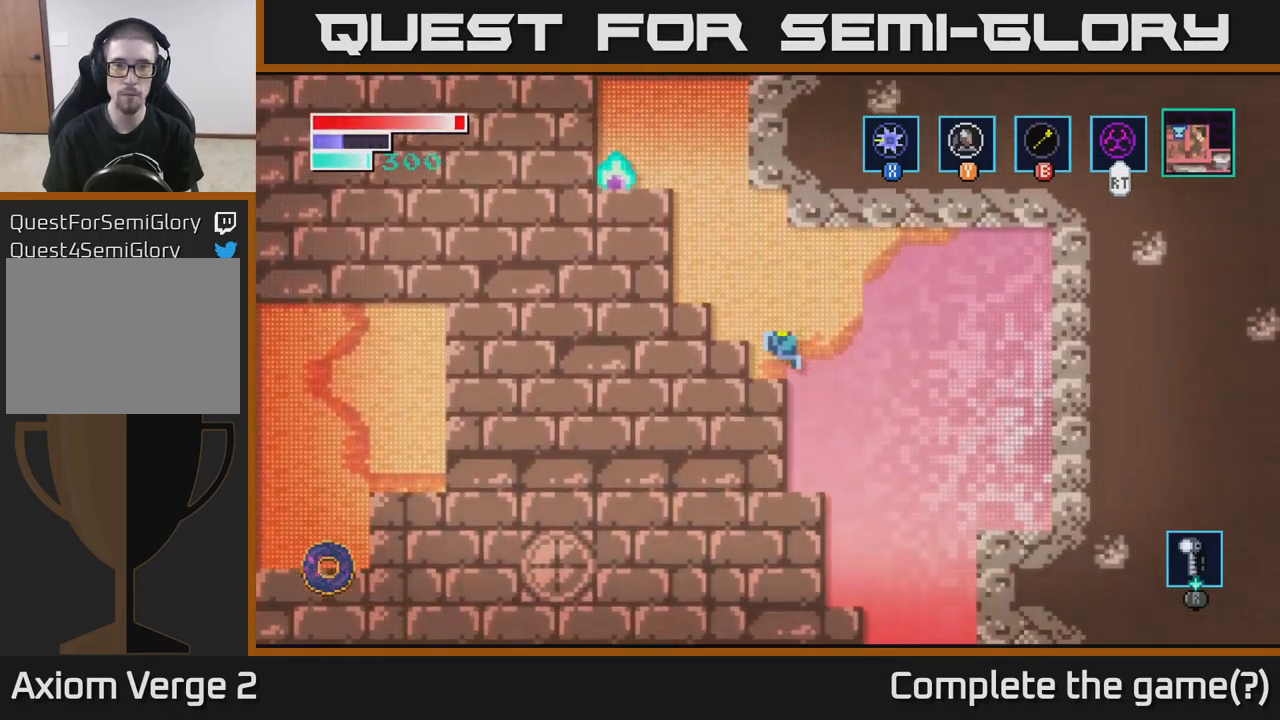
{"buttons": [], "left_stick": "center", "right_stick": "center", "events": [[33, "left_stick", "up-left"], [100, "A", "down"], [400, "A", "up"], [500, "left_stick", "center"]]}
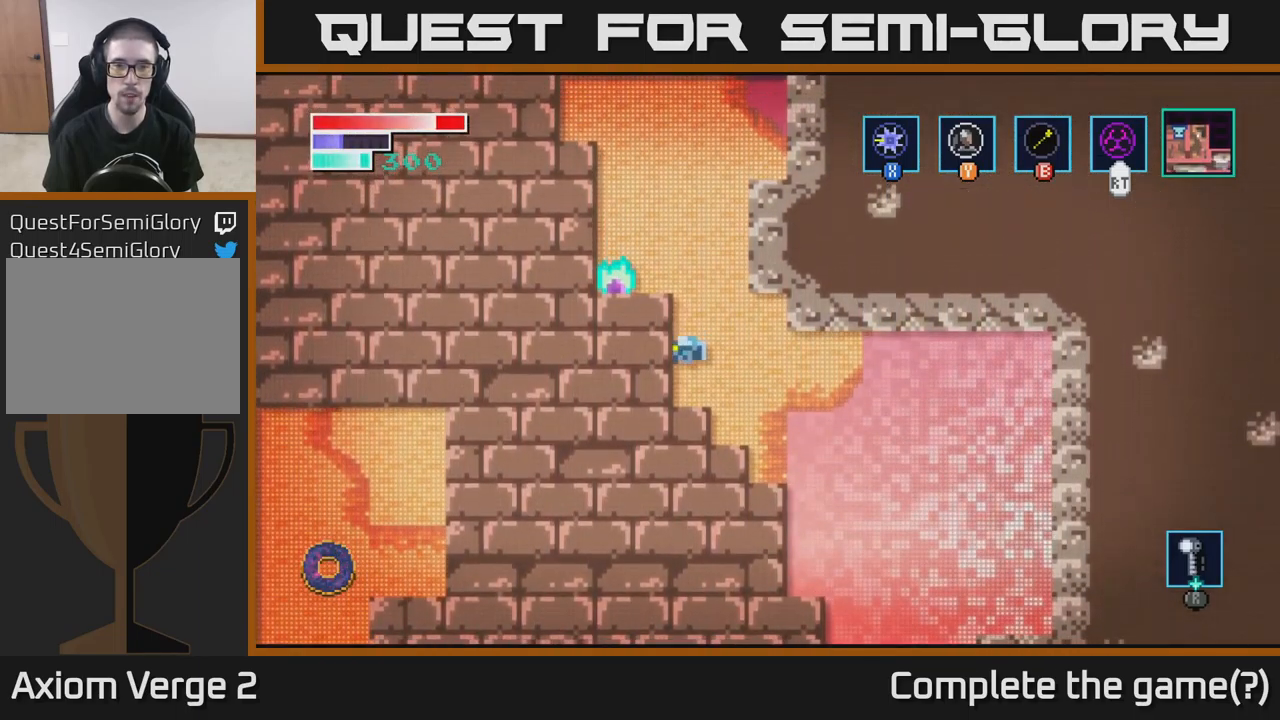
{"buttons": ["B"], "left_stick": "up-right", "right_stick": "center", "events": [[250, "A", "down"], [383, "left_stick", "up-right"], [433, "A", "up"], [433, "B", "down"]]}
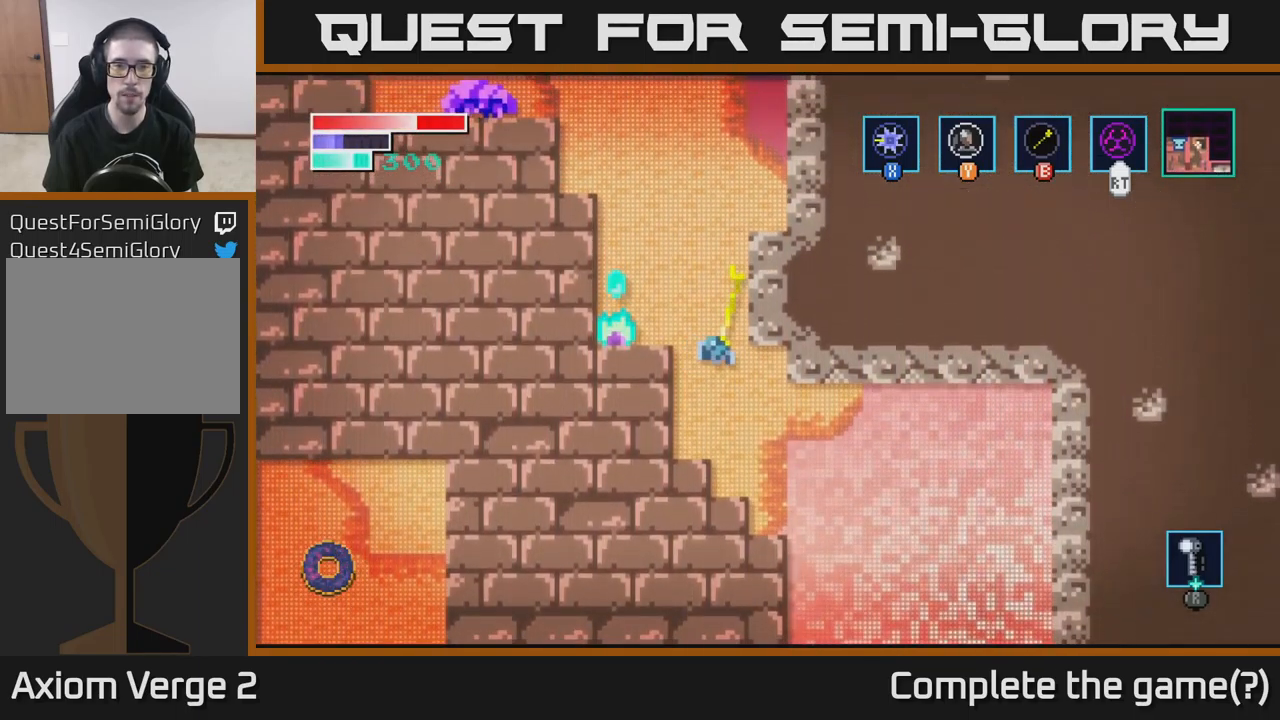
{"buttons": [], "left_stick": "up", "right_stick": "center", "events": [[83, "left_stick", "up"], [133, "B", "up"]]}